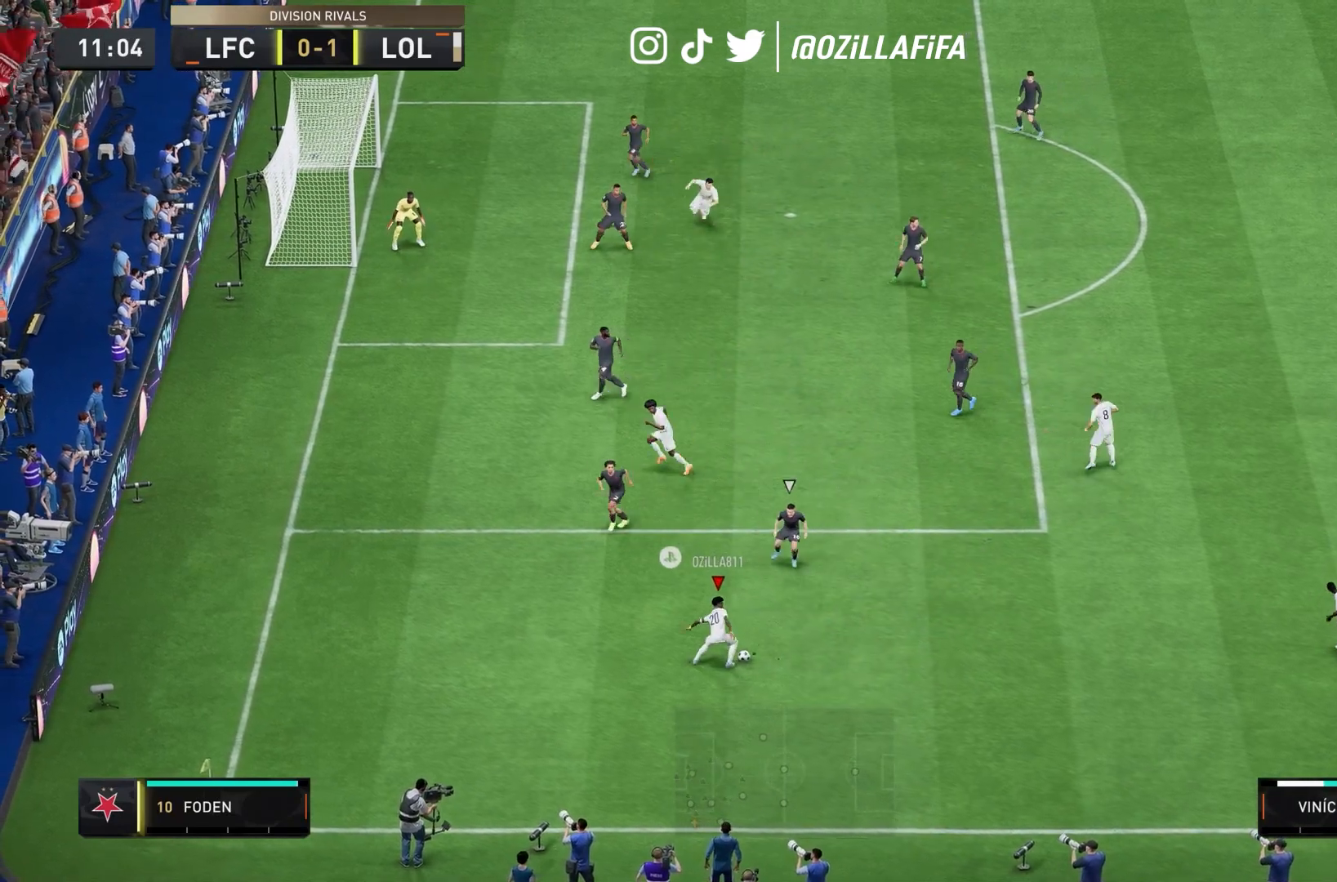
Gameplay with a controller (PlayStation layout); each line is a JSON object with the inputs held at the frame after it. "events" lists button and stick changes between this image and that frame as [ms after this image, input, new state], when the widget could be followed in between. Not read: L3 R3.
{"buttons": [], "left_stick": "center", "right_stick": "center", "events": []}
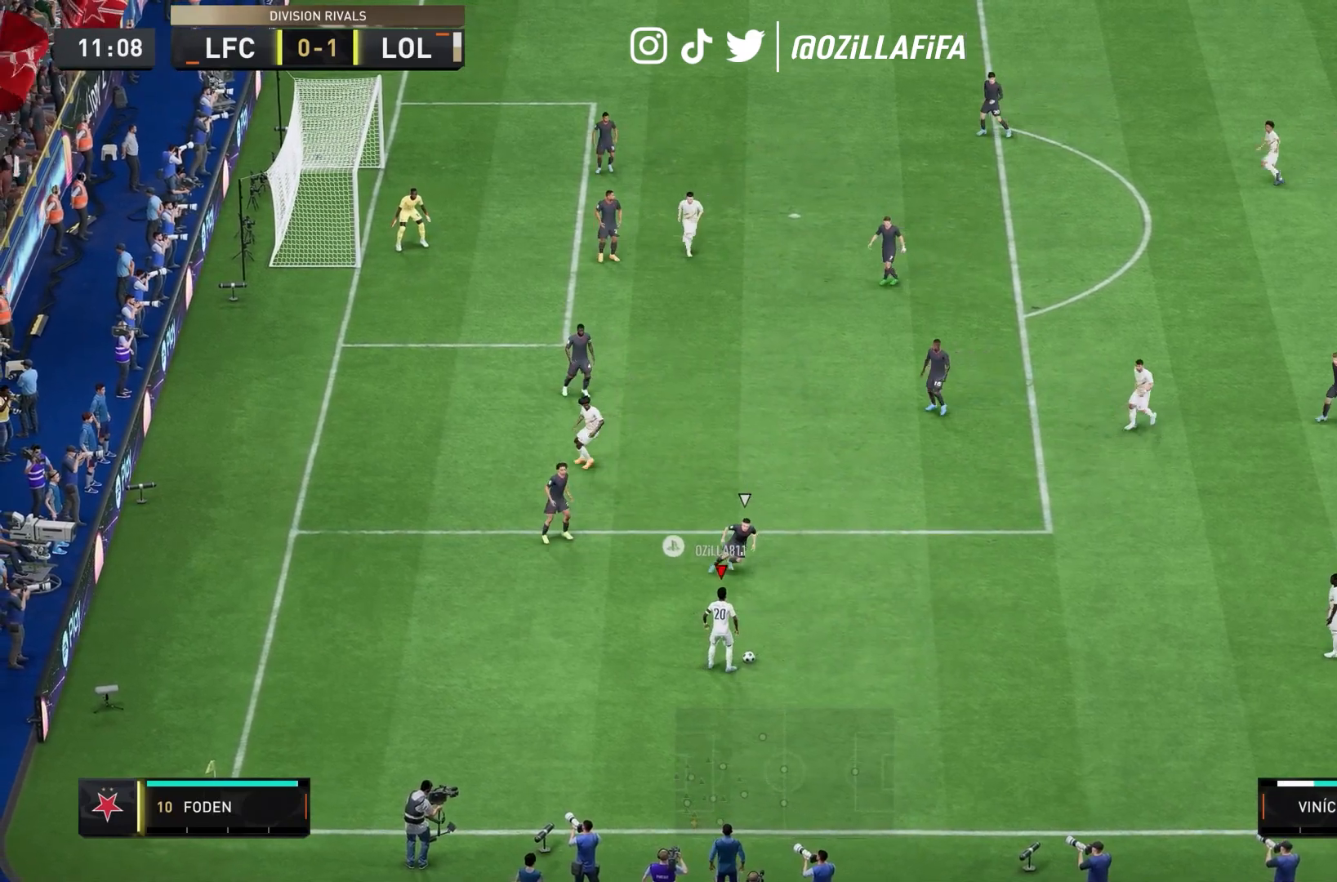
{"buttons": [], "left_stick": "up-left", "right_stick": "center", "events": [[67, "right_stick", "left"], [167, "right_stick", "up-left"], [233, "left_stick", "up"], [267, "right_stick", "up-right"], [333, "left_stick", "up-left"], [400, "right_stick", "center"]]}
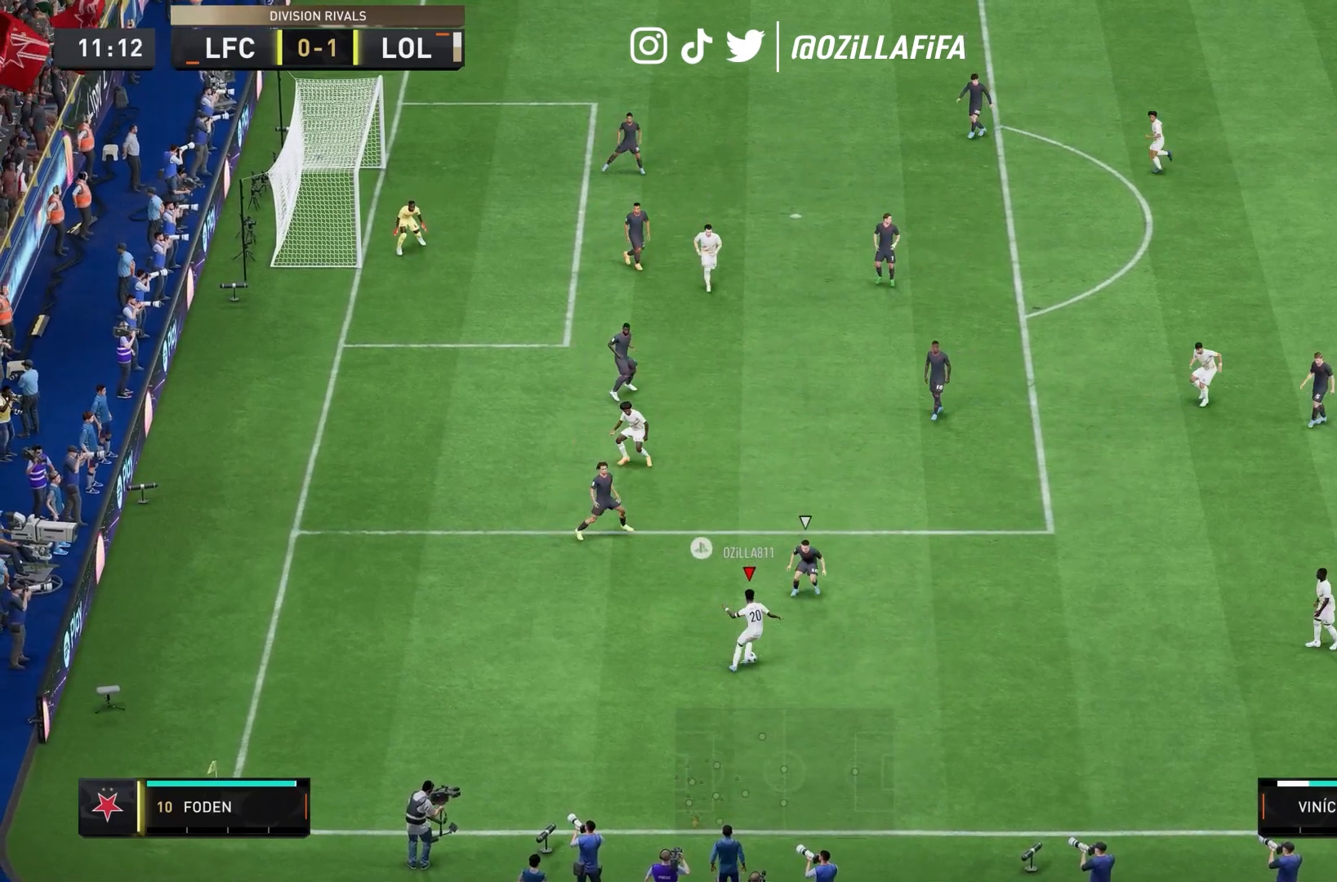
{"buttons": ["R2"], "left_stick": "left", "right_stick": "center", "events": [[267, "left_stick", "left"], [400, "R2", "down"]]}
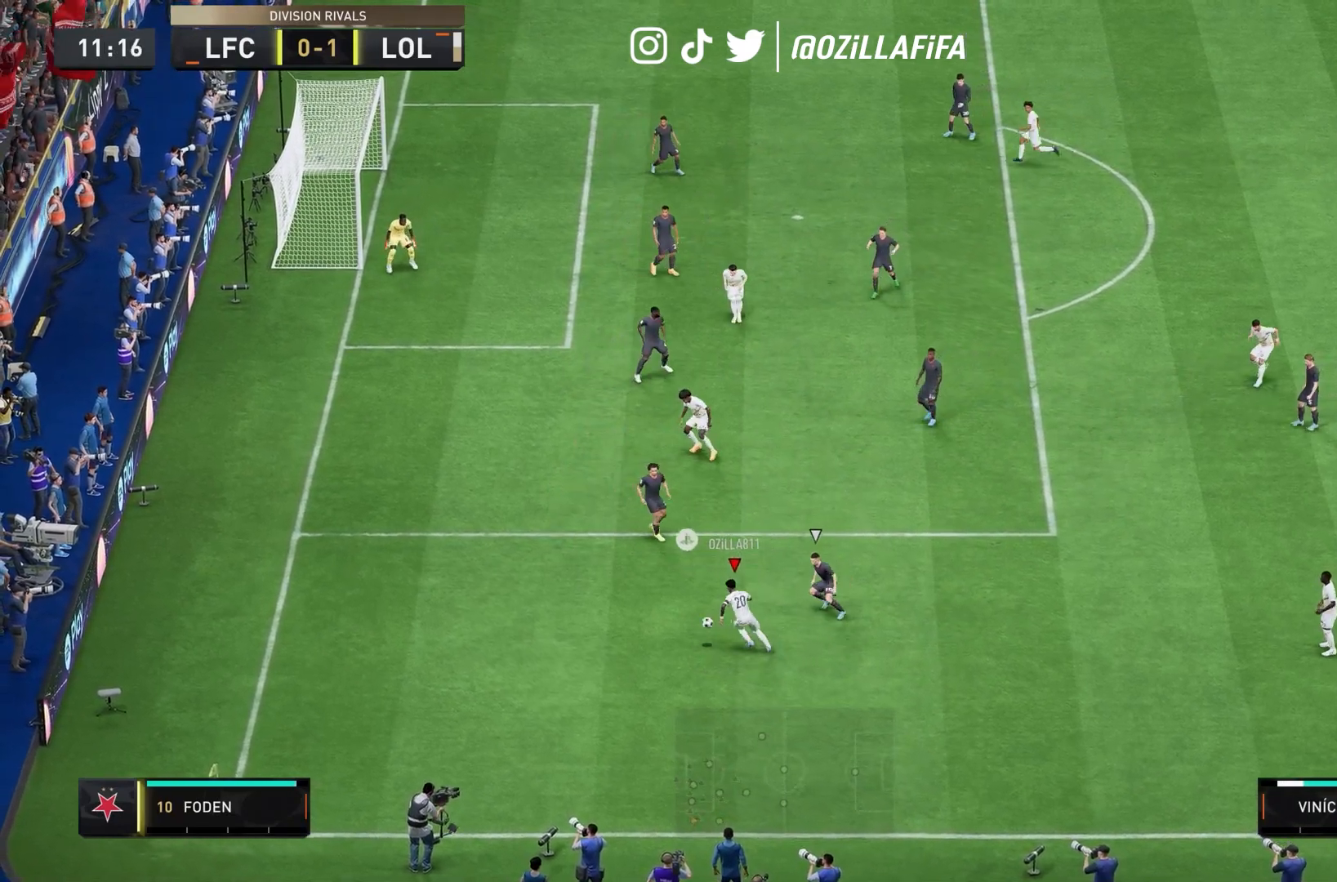
{"buttons": ["R2"], "left_stick": "up-left", "right_stick": "center", "events": [[467, "left_stick", "up-left"]]}
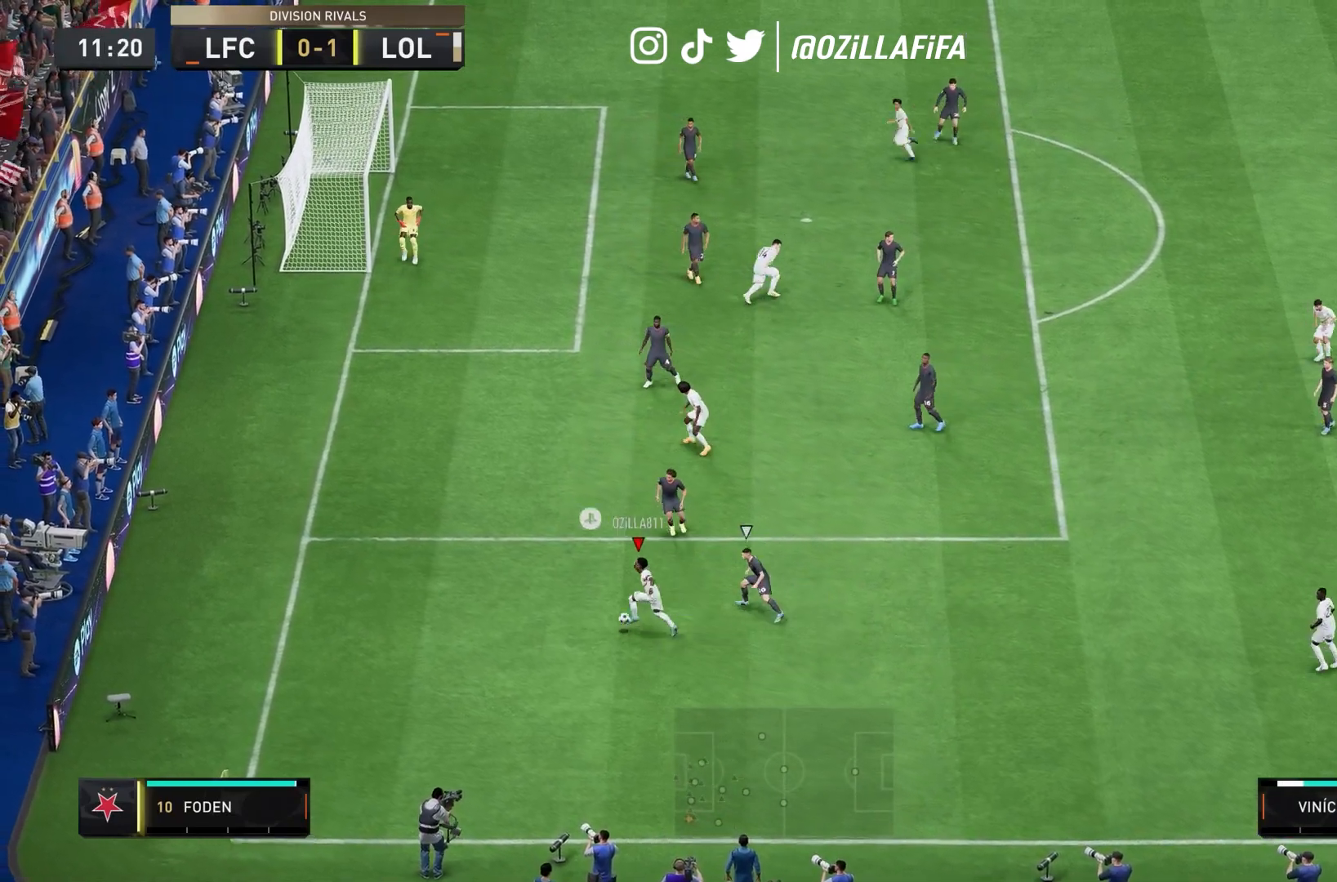
{"buttons": [], "left_stick": "center", "right_stick": "center", "events": [[67, "R2", "up"], [67, "SQUARE", "down"], [67, "left_stick", "center"], [133, "CROSS", "down"], [200, "SQUARE", "up"], [333, "CROSS", "up"]]}
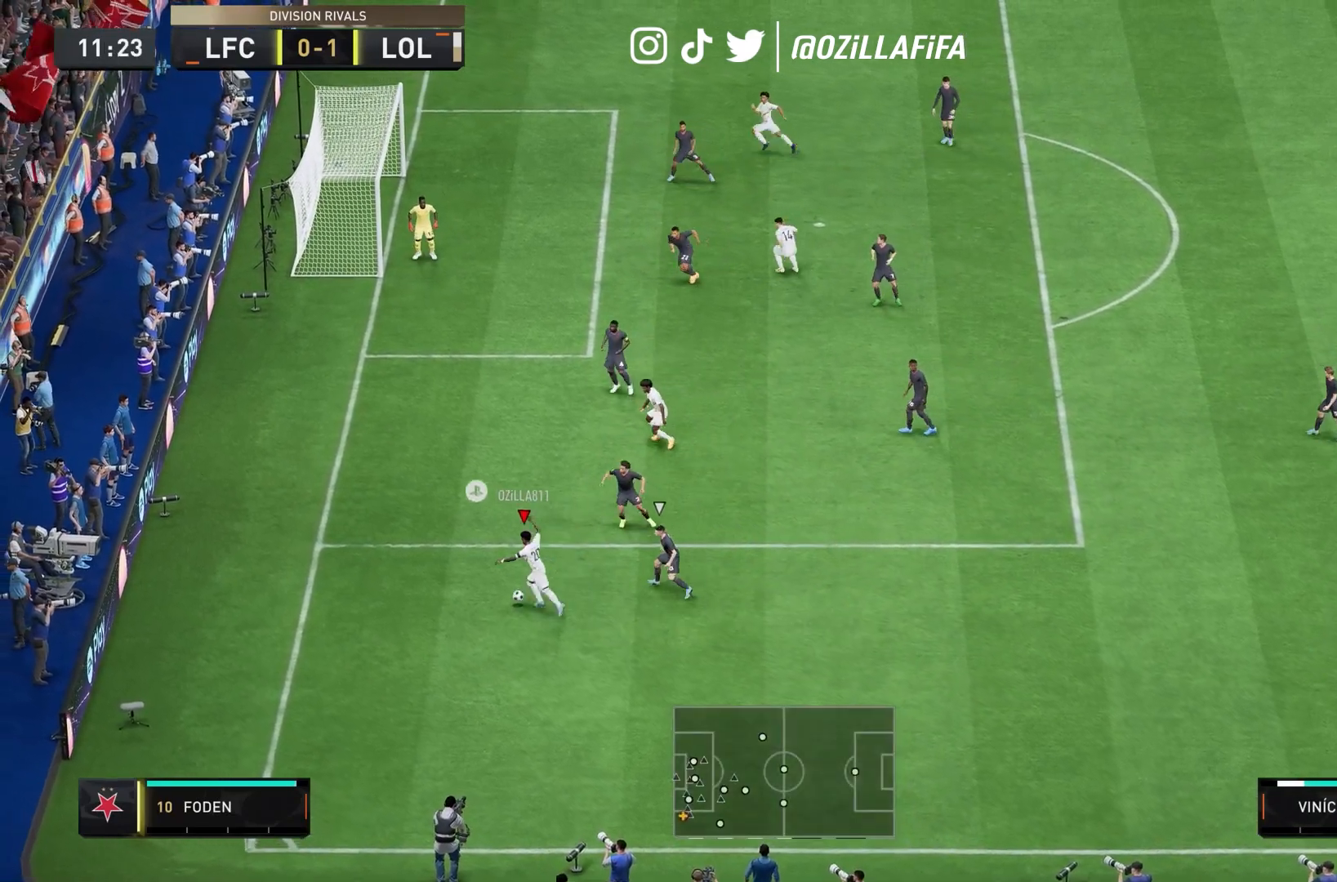
{"buttons": ["L1", "R1"], "left_stick": "down-right", "right_stick": "center", "events": [[333, "R1", "down"], [367, "left_stick", "down-right"], [400, "L1", "down"]]}
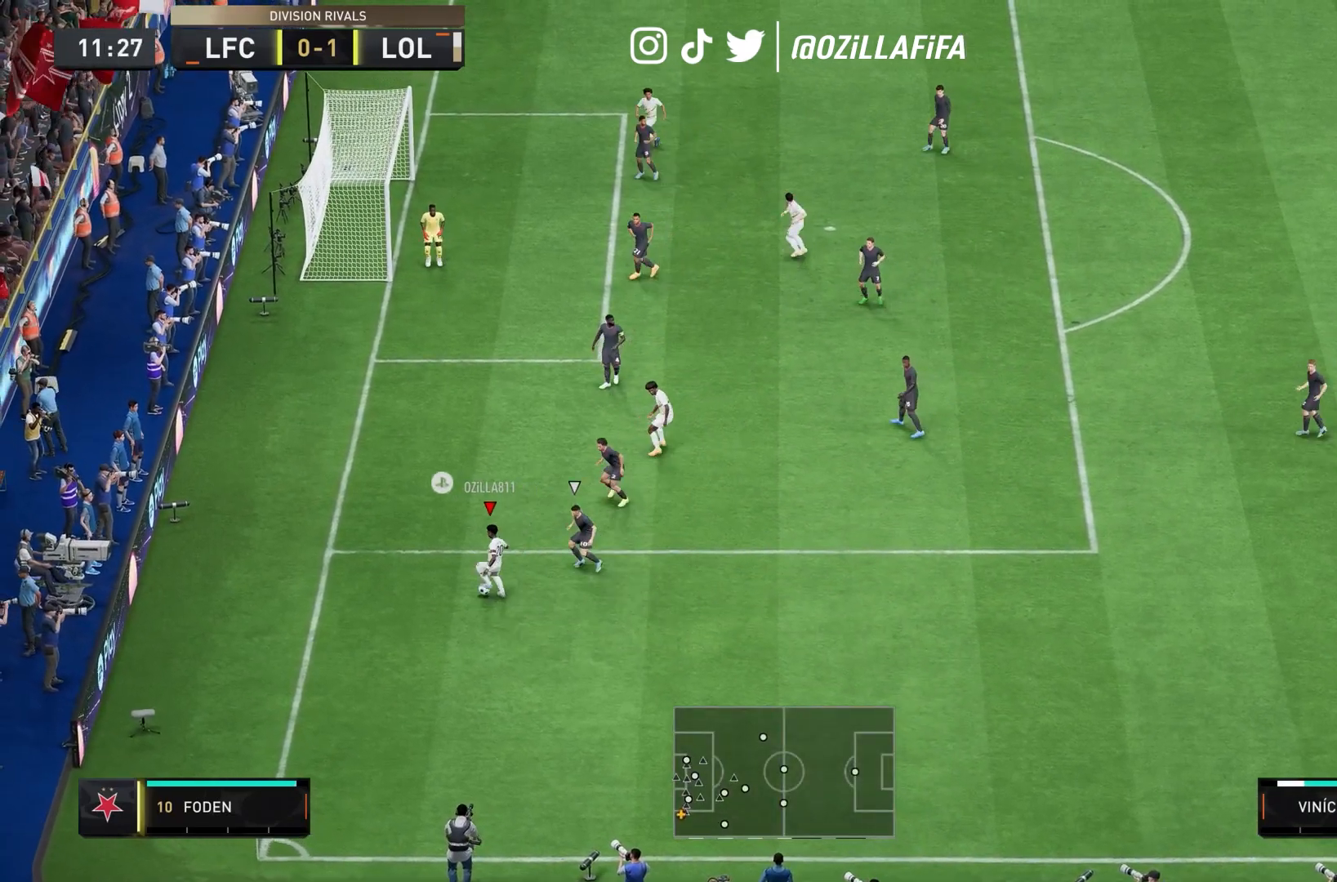
{"buttons": ["L1", "R1"], "left_stick": "down-right", "right_stick": "center", "events": [[67, "R1", "up"], [67, "left_stick", "center"], [100, "L1", "up"], [433, "R1", "down"], [433, "left_stick", "down-right"], [467, "L1", "down"]]}
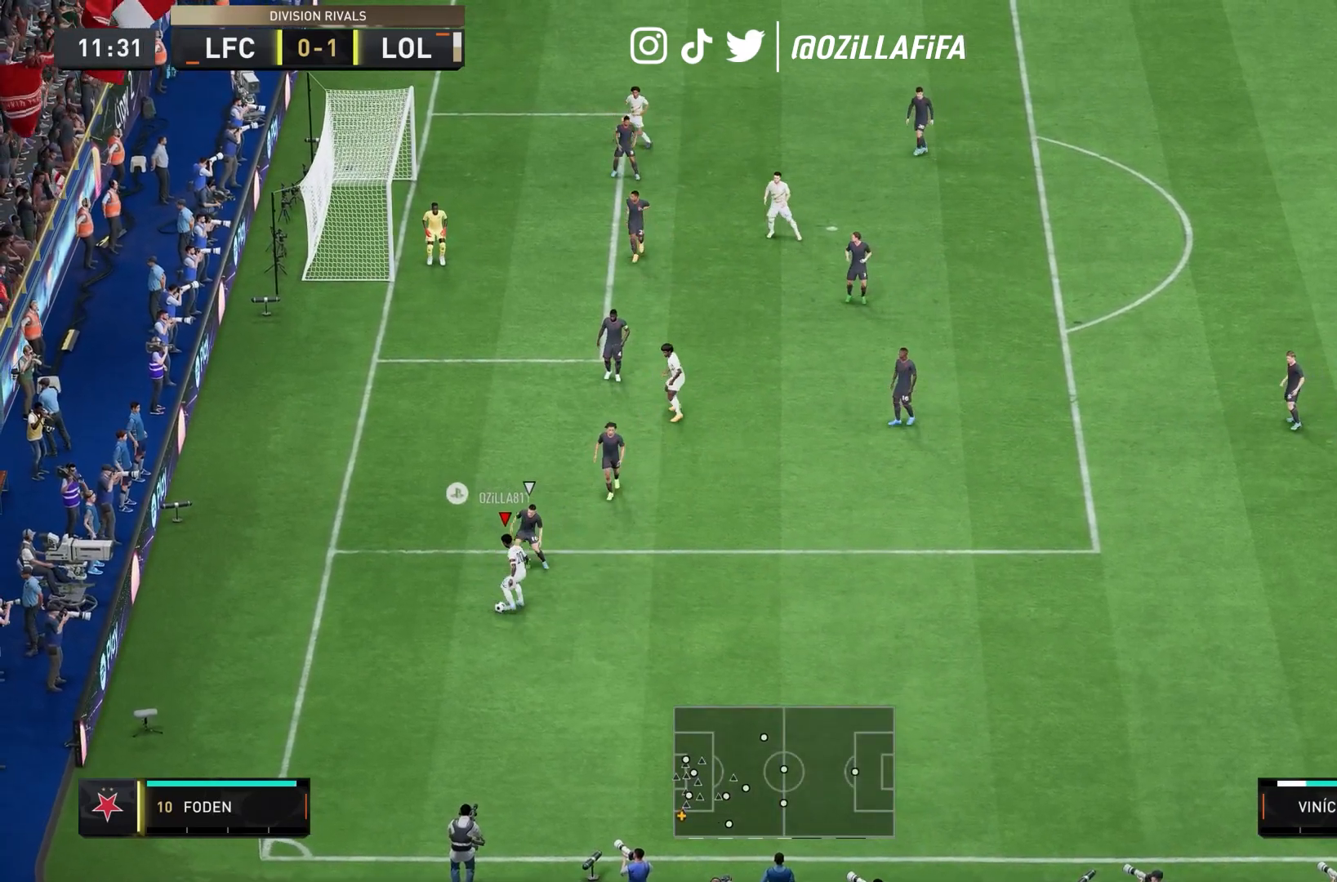
{"buttons": ["L1", "R1"], "left_stick": "down-right", "right_stick": "center", "events": [[100, "left_stick", "center"], [133, "R1", "up"], [200, "L1", "up"], [433, "L1", "down"], [433, "R1", "down"], [433, "left_stick", "down-right"]]}
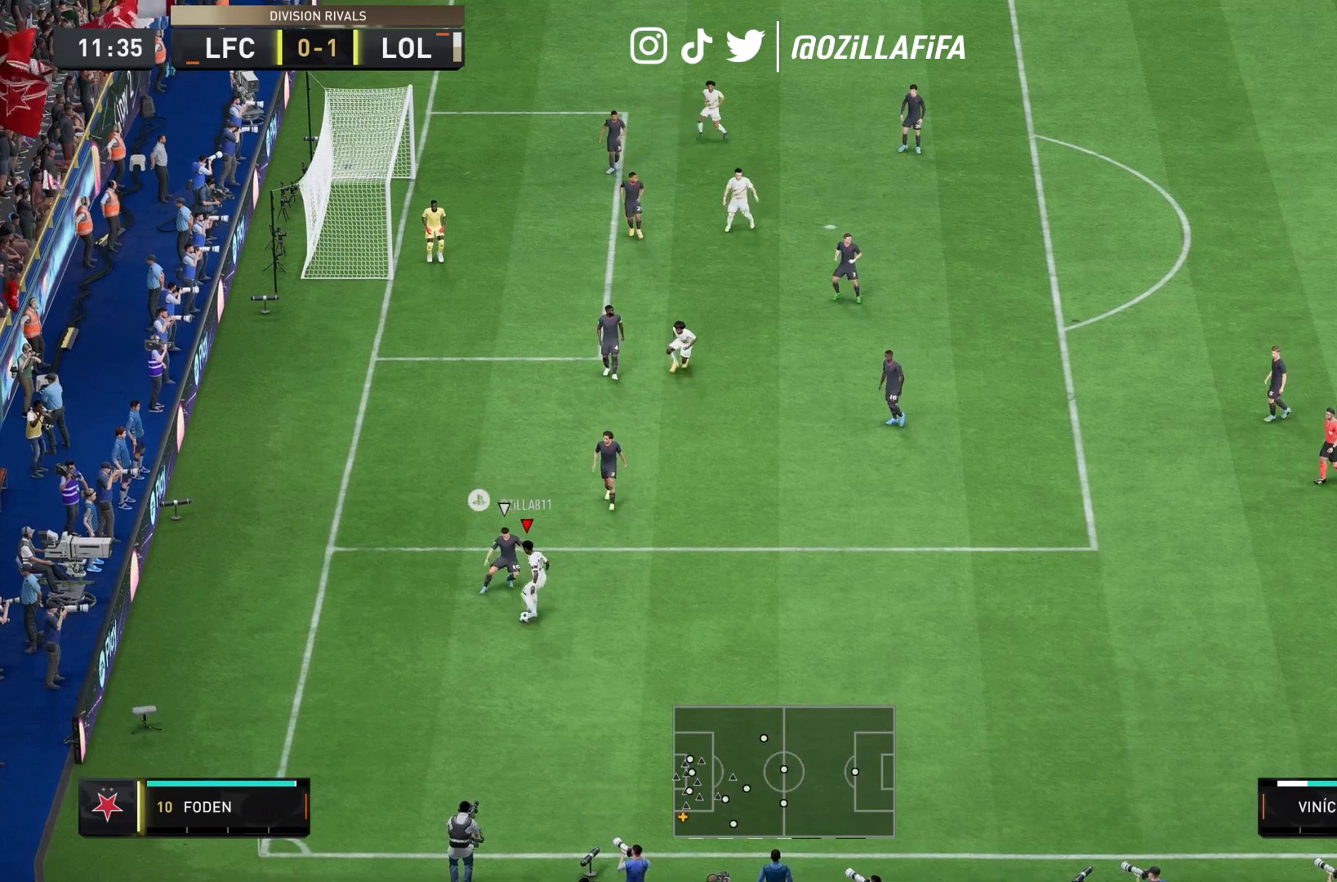
{"buttons": ["L1"], "left_stick": "center", "right_stick": "center", "events": [[133, "R1", "up"], [133, "left_stick", "center"], [233, "right_stick", "left"], [300, "right_stick", "center"], [367, "right_stick", "down-right"], [467, "right_stick", "center"]]}
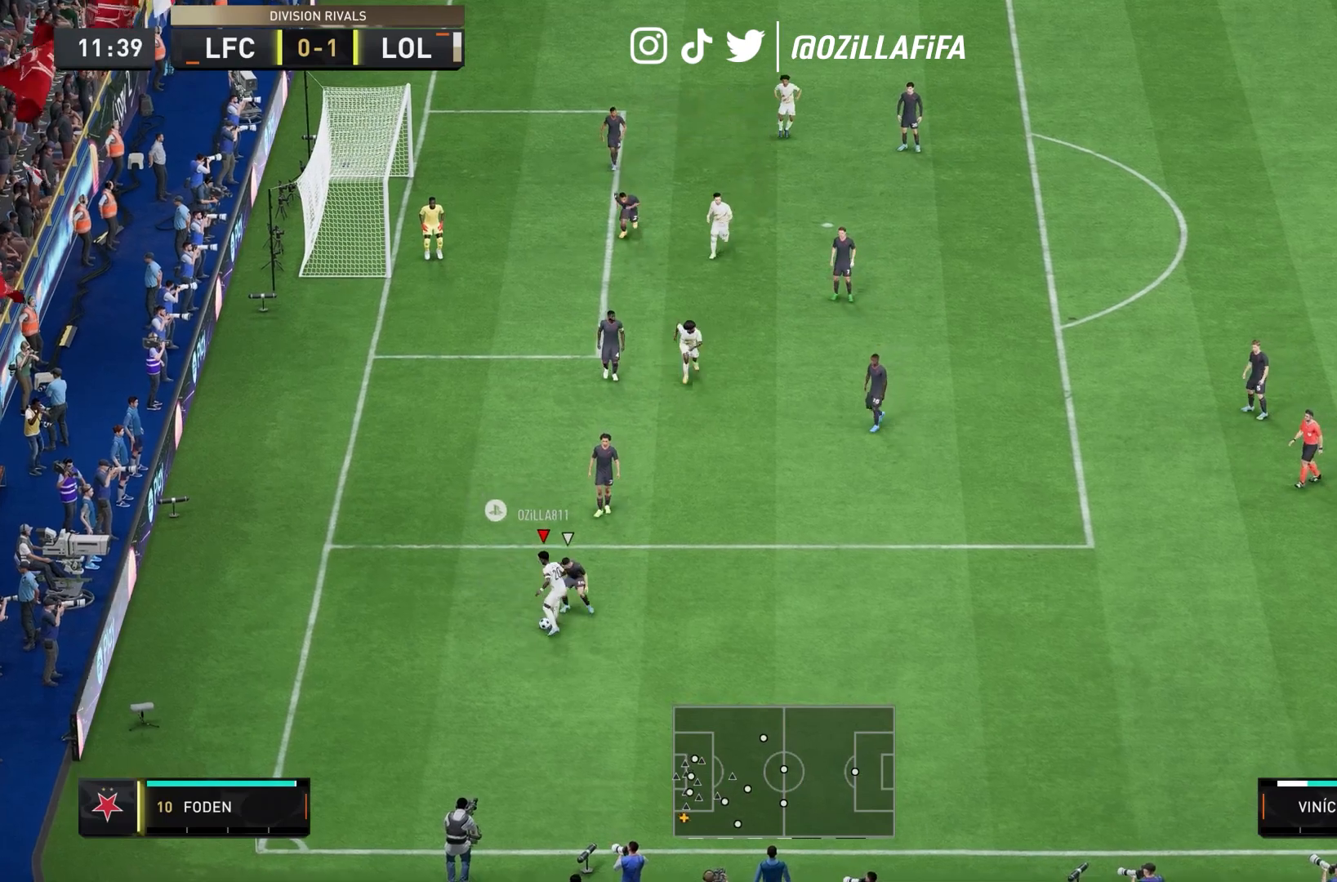
{"buttons": ["L1"], "left_stick": "center", "right_stick": "center", "events": []}
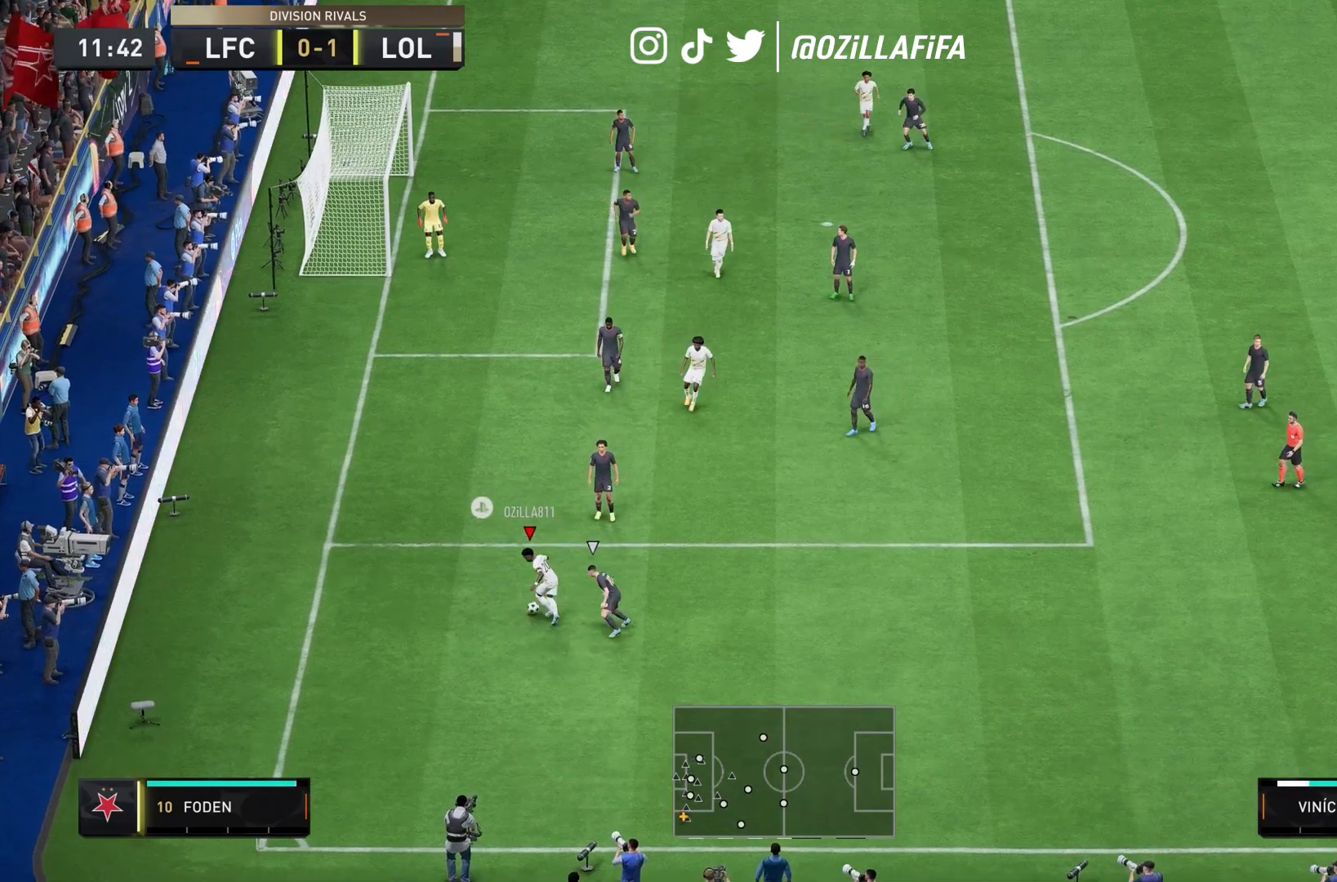
{"buttons": [], "left_stick": "center", "right_stick": "down", "events": [[133, "L1", "up"], [333, "right_stick", "down"]]}
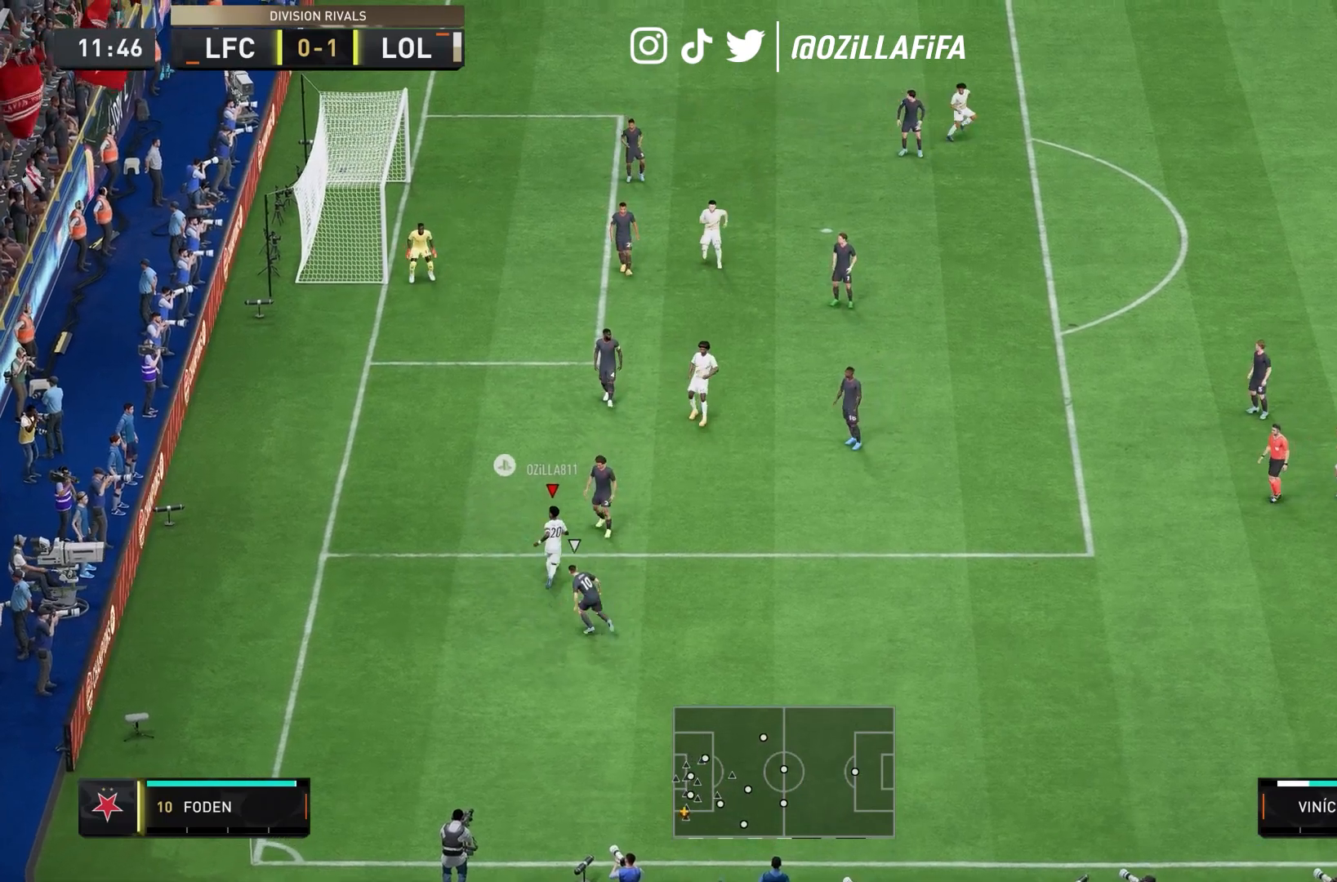
{"buttons": [], "left_stick": "right", "right_stick": "center", "events": [[33, "right_stick", "right"], [200, "right_stick", "left"], [333, "right_stick", "center"], [467, "left_stick", "right"]]}
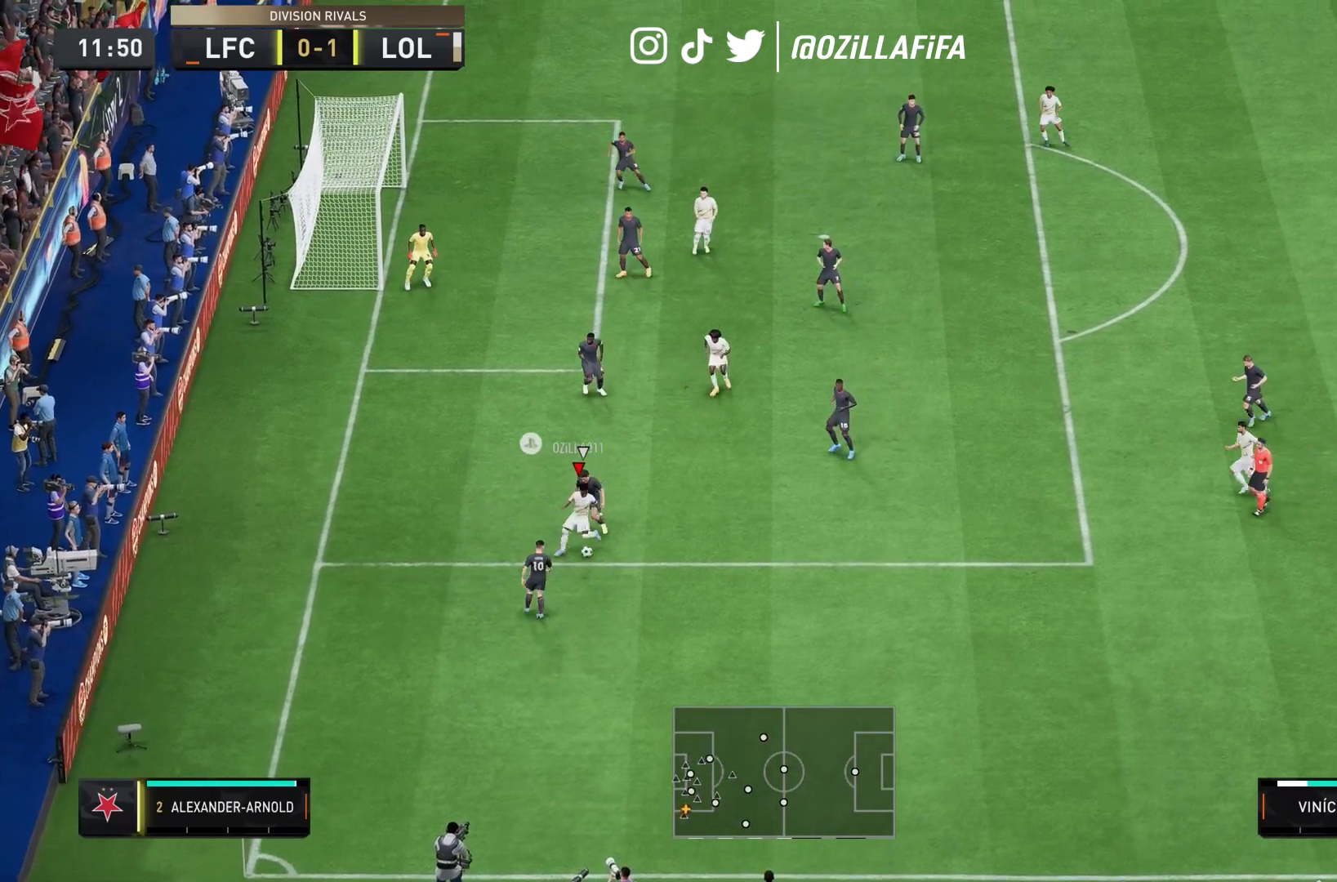
{"buttons": [], "left_stick": "up-right", "right_stick": "center", "events": [[367, "left_stick", "up-right"]]}
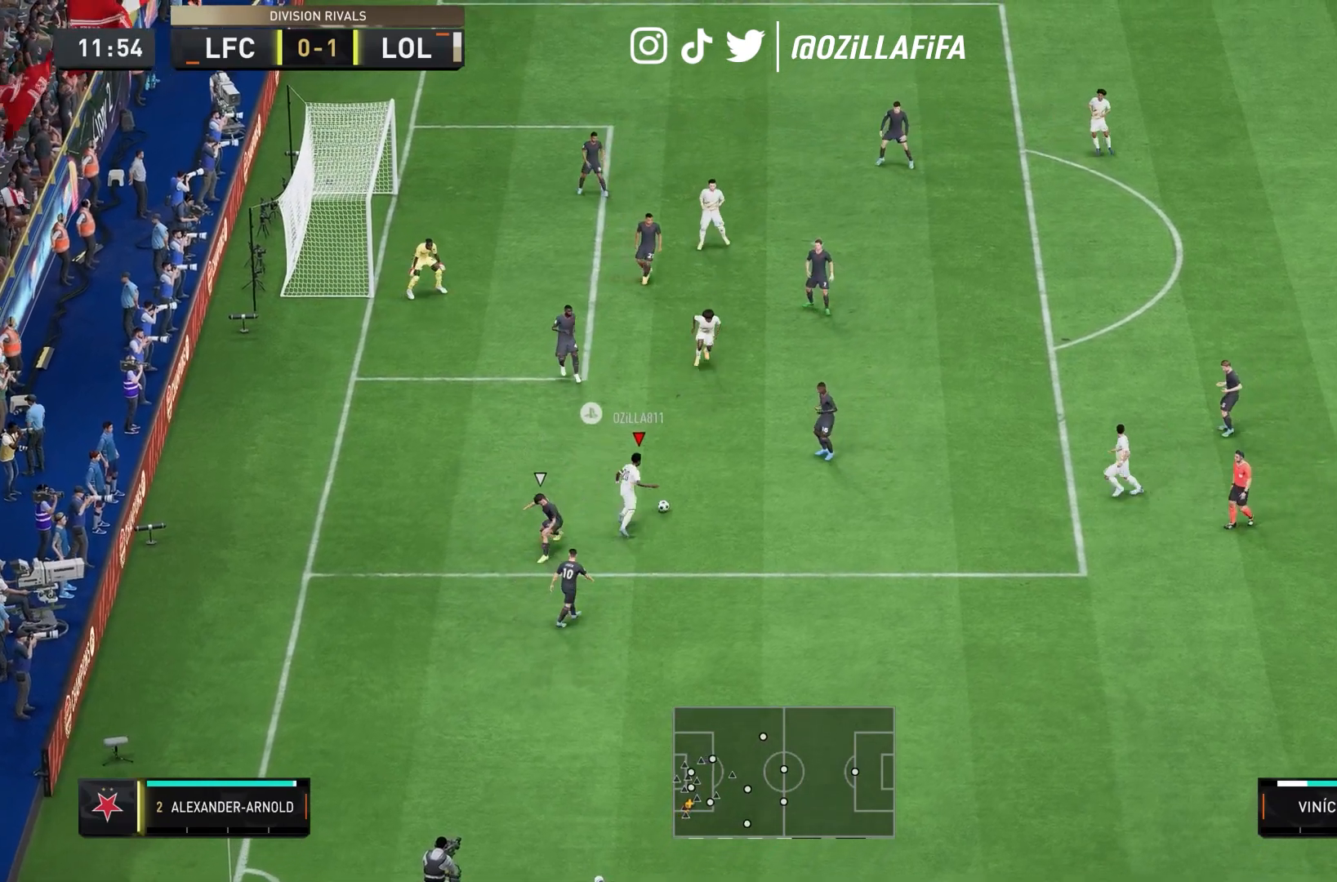
{"buttons": [], "left_stick": "up", "right_stick": "left", "events": [[33, "left_stick", "up"], [133, "right_stick", "left"]]}
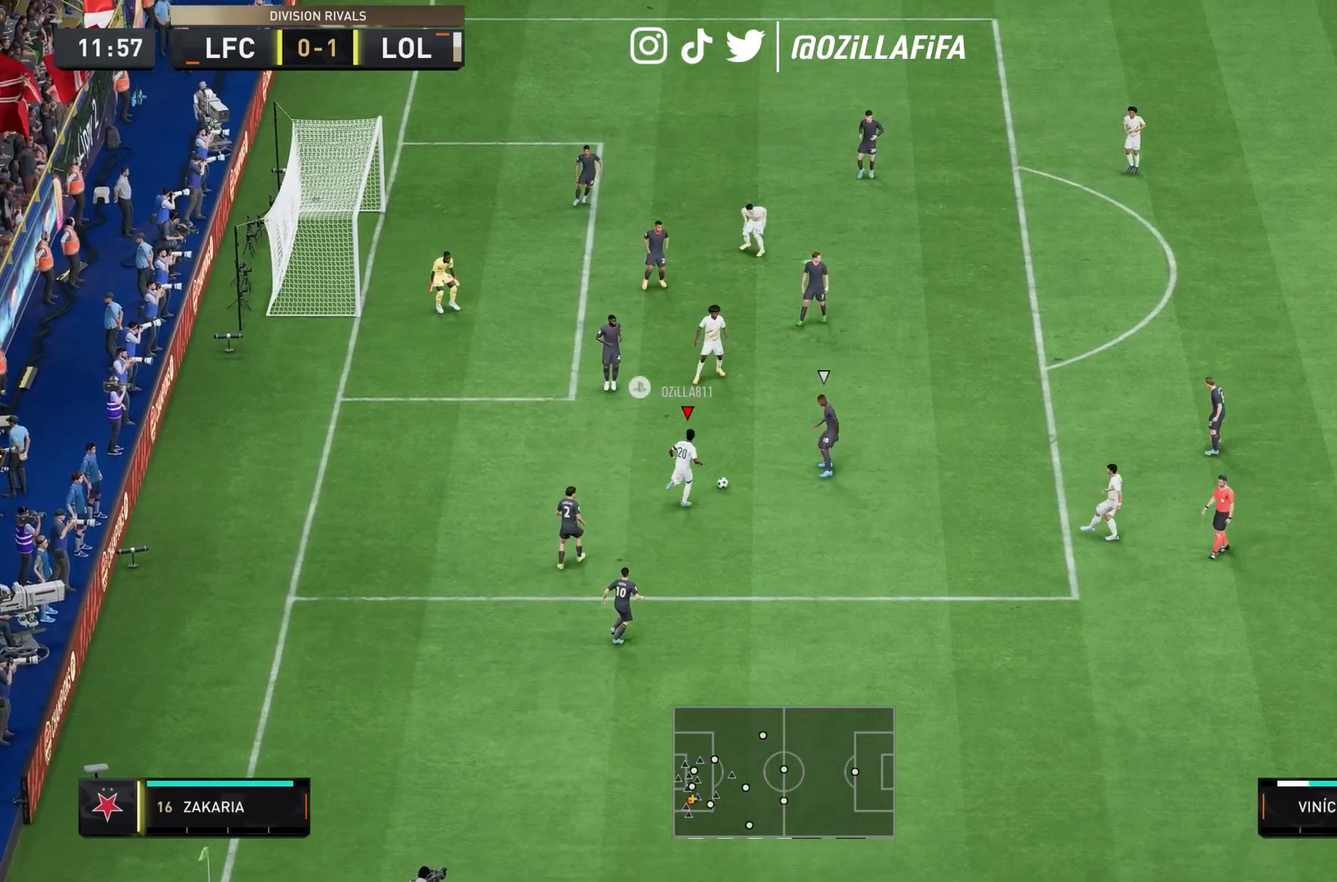
{"buttons": [], "left_stick": "up", "right_stick": "center", "events": [[333, "right_stick", "center"]]}
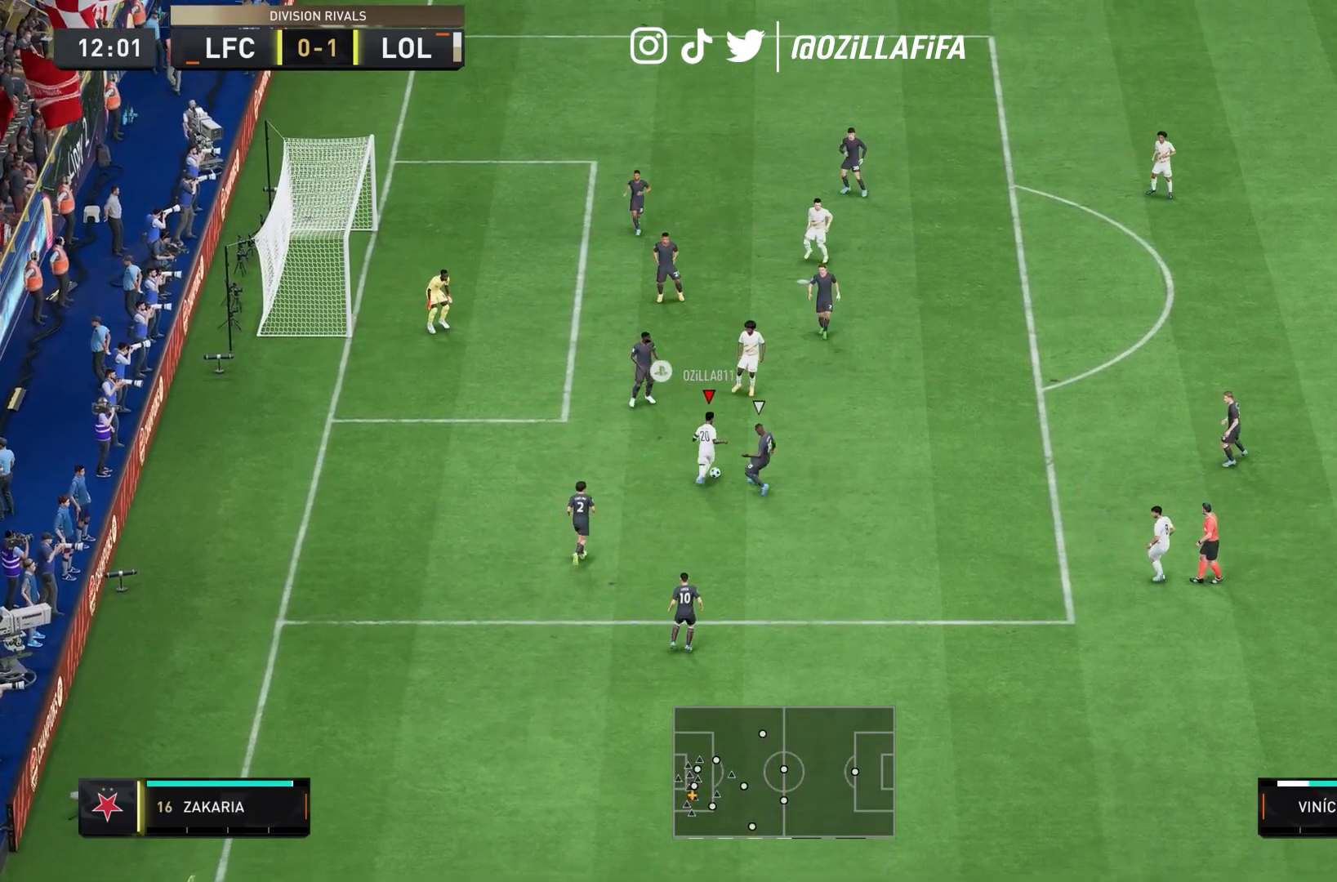
{"buttons": ["R1"], "left_stick": "up", "right_stick": "up-left", "events": [[33, "left_stick", "left"], [233, "left_stick", "up-left"], [267, "R1", "down"], [267, "right_stick", "down-right"], [367, "left_stick", "up"], [400, "right_stick", "up-right"], [467, "right_stick", "up-left"]]}
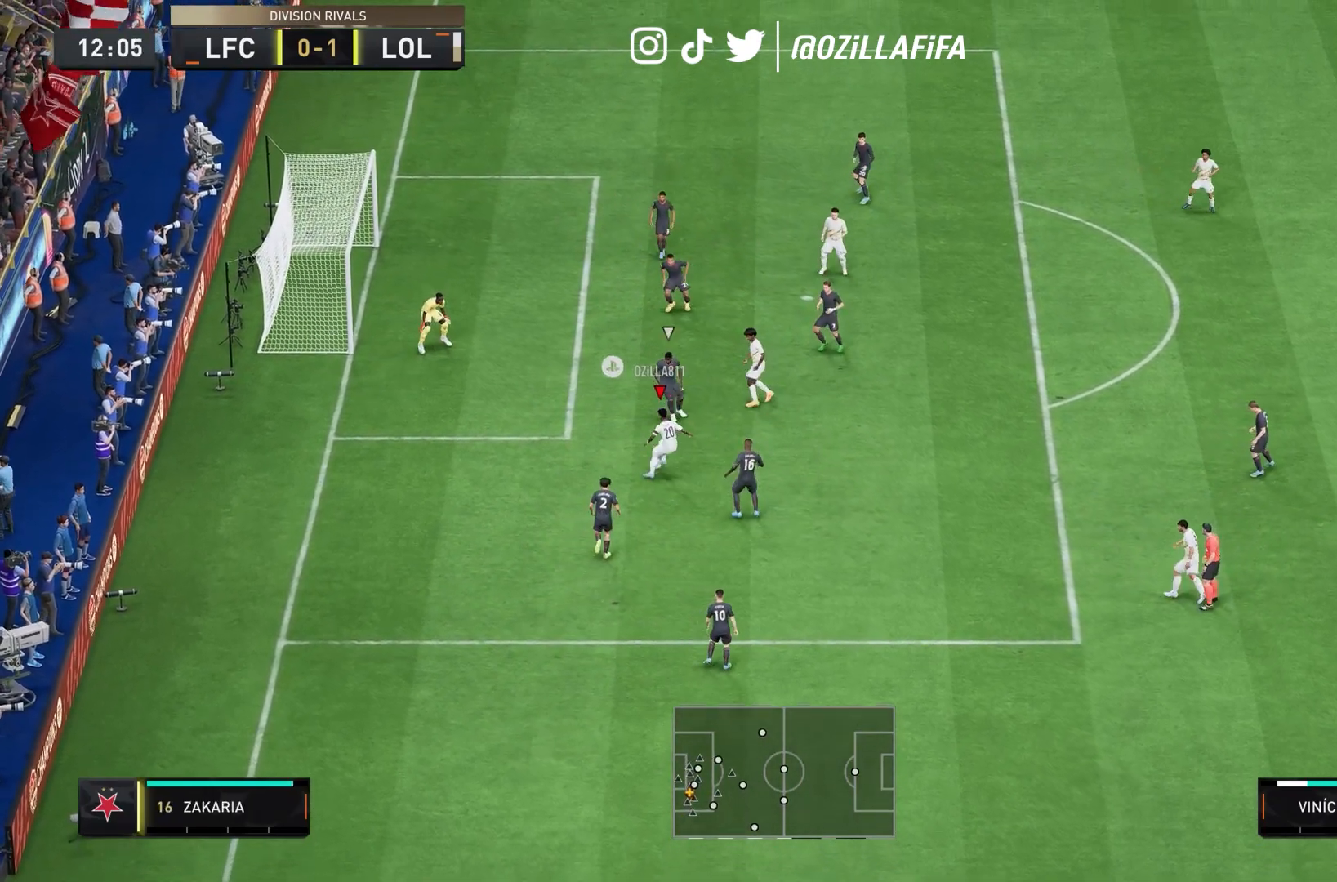
{"buttons": ["R1"], "left_stick": "up-right", "right_stick": "center", "events": [[33, "left_stick", "up-right"], [33, "right_stick", "left"], [133, "right_stick", "center"]]}
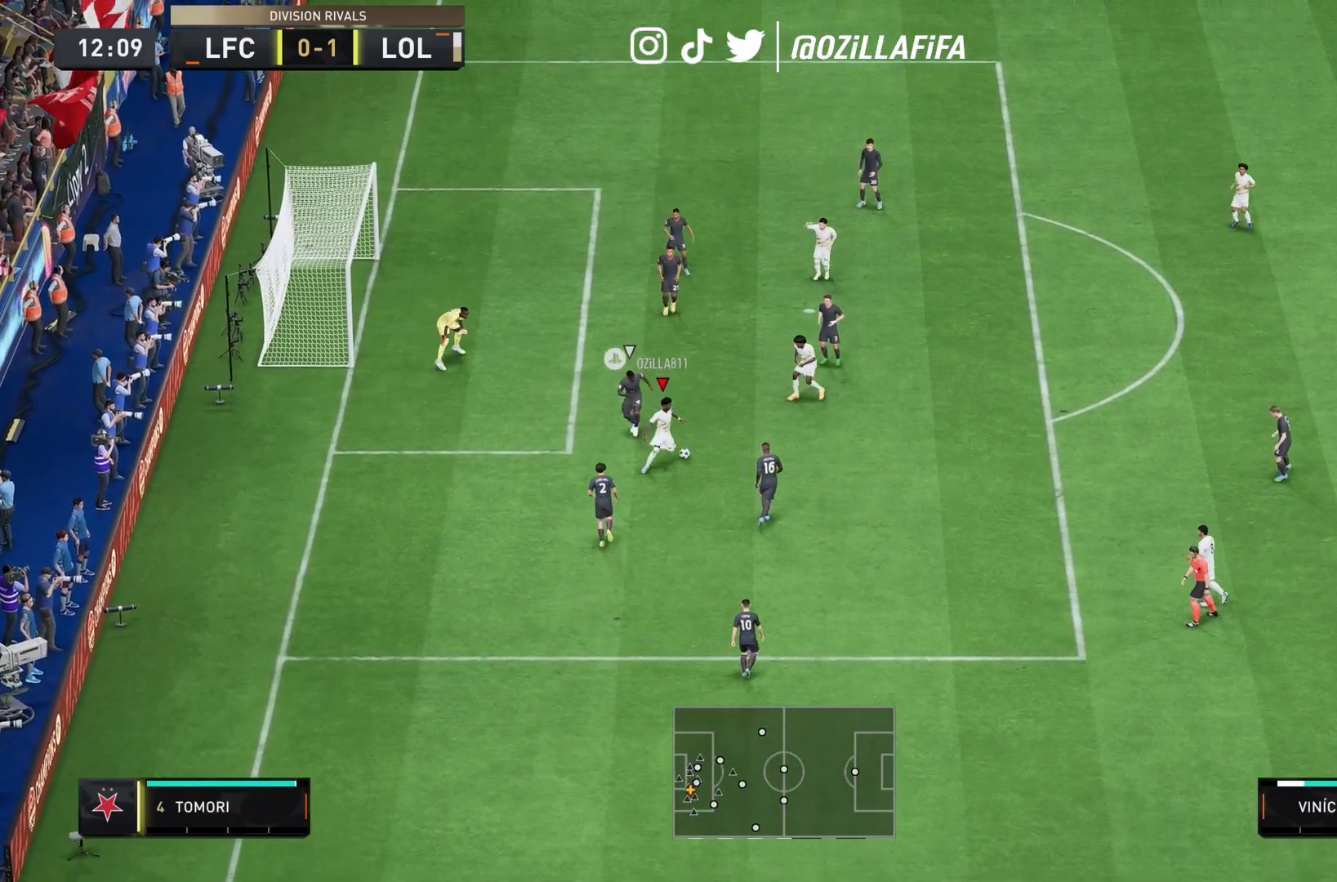
{"buttons": [], "left_stick": "up-right", "right_stick": "center", "events": [[133, "R1", "up"], [267, "CIRCLE", "down"], [267, "left_stick", "up"], [433, "left_stick", "up-right"], [467, "CIRCLE", "up"]]}
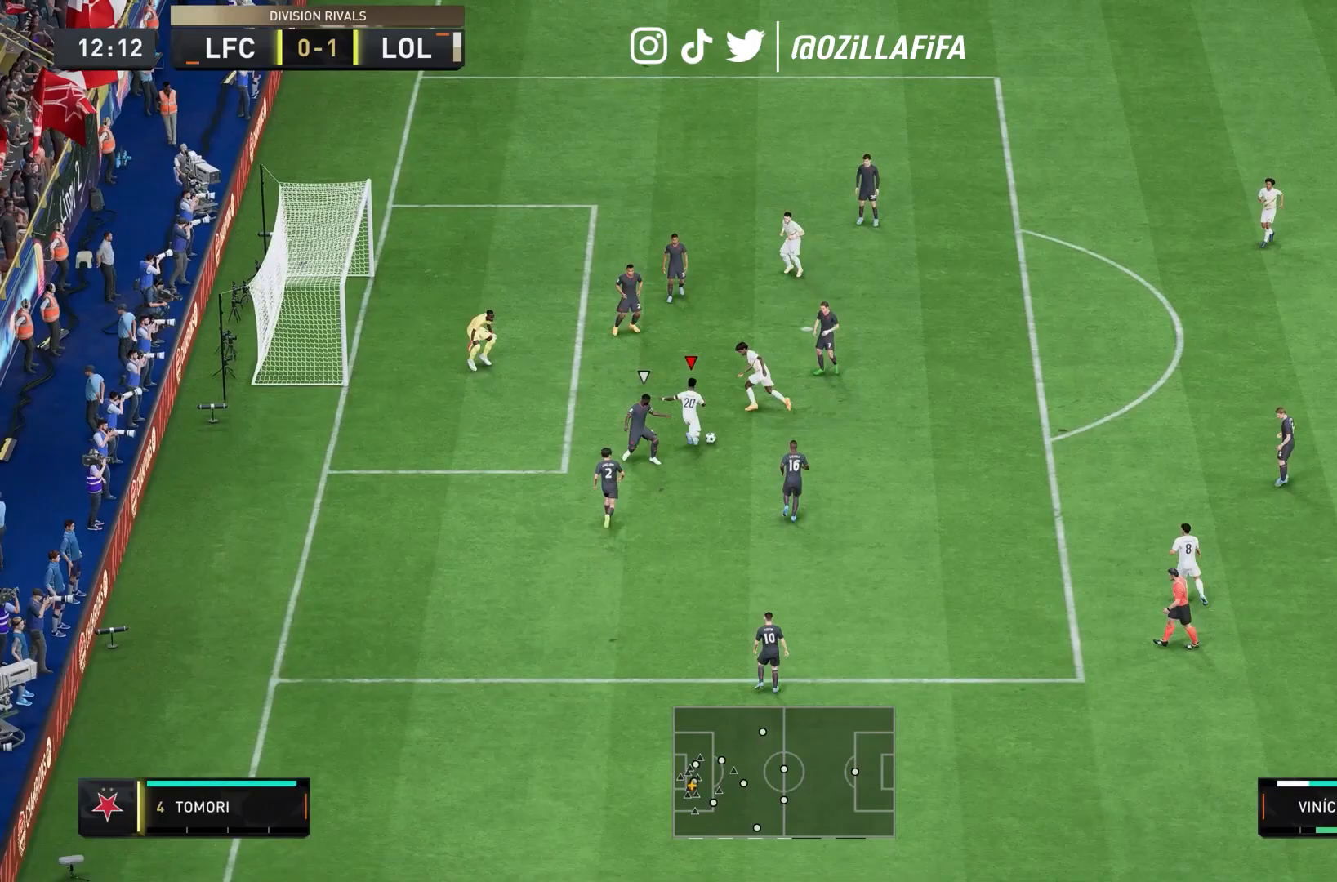
{"buttons": [], "left_stick": "up-right", "right_stick": "center", "events": [[167, "CIRCLE", "down"], [300, "CIRCLE", "up"]]}
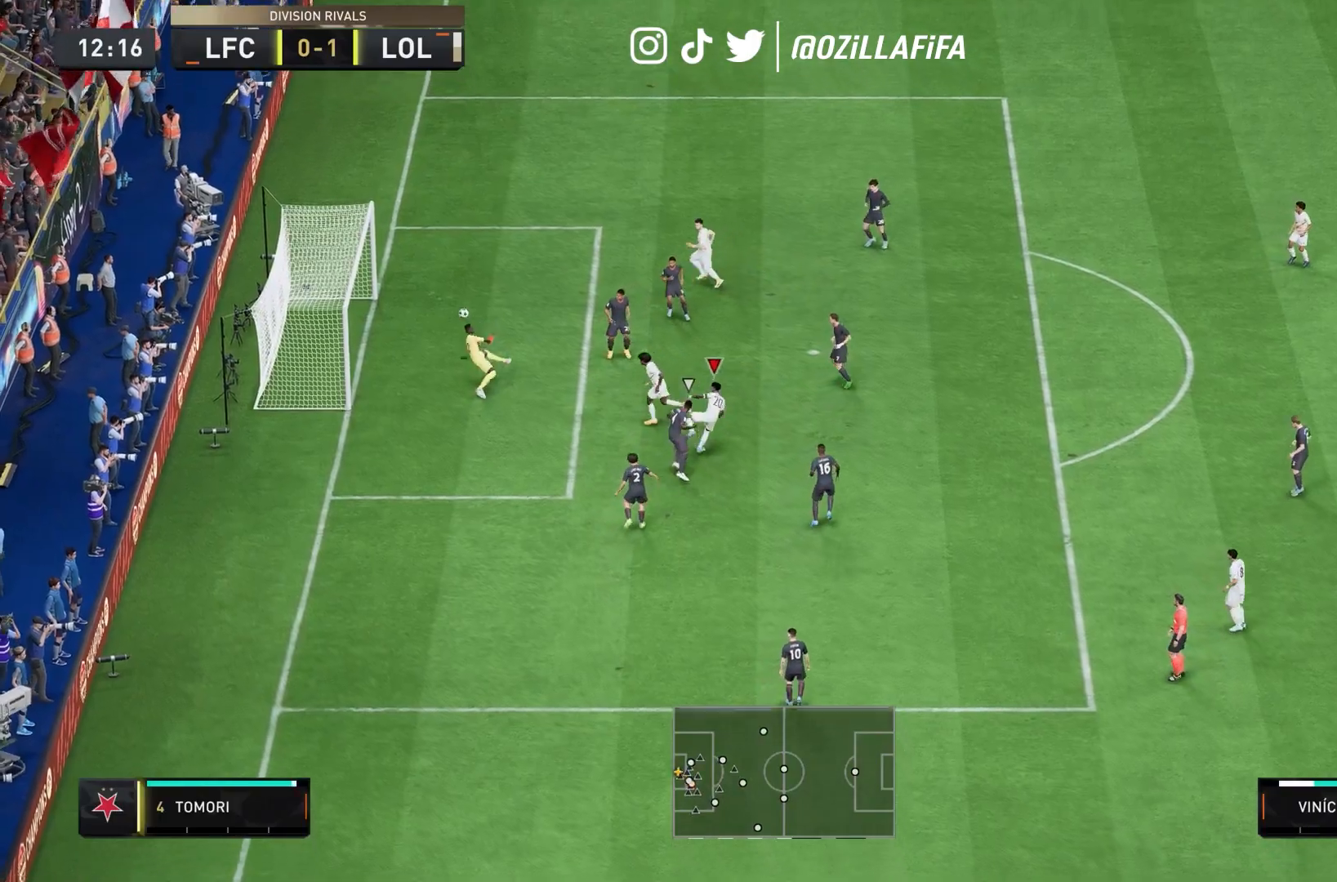
{"buttons": [], "left_stick": "up-right", "right_stick": "center", "events": []}
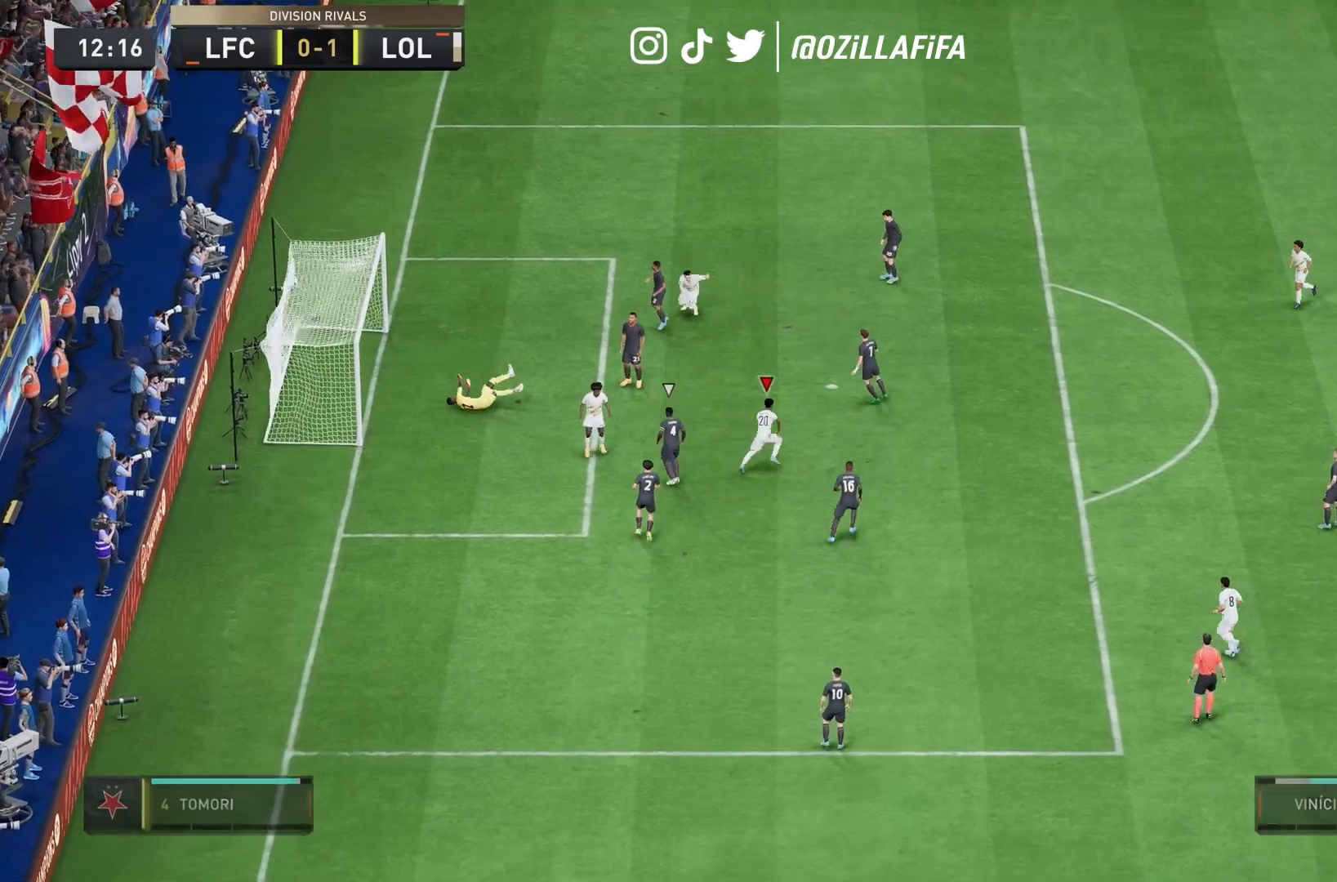
{"buttons": ["R2"], "left_stick": "down", "right_stick": "center", "events": [[300, "left_stick", "center"], [367, "R2", "down"], [367, "left_stick", "down"]]}
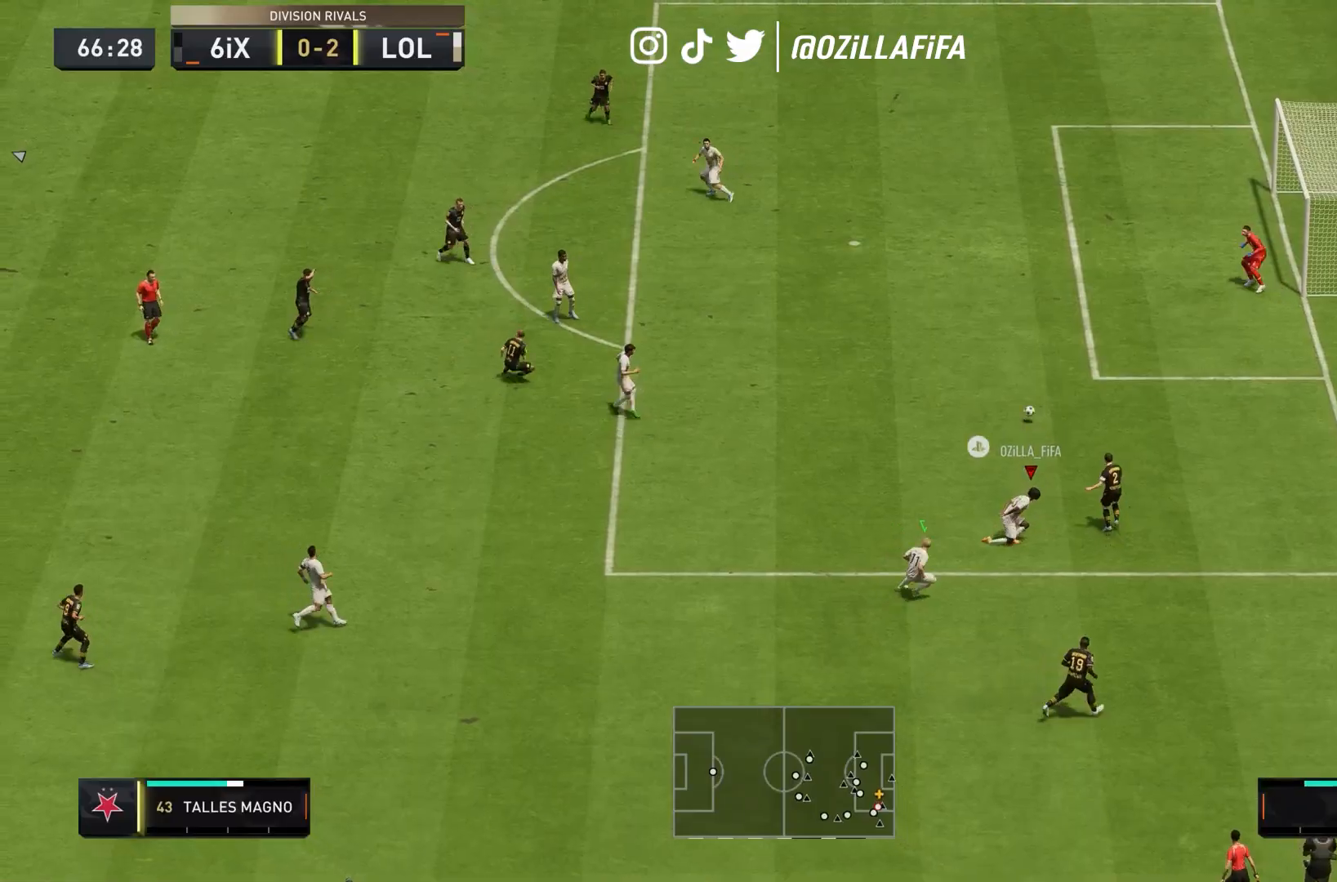
{"buttons": ["R2"], "left_stick": "up-right", "right_stick": "center", "events": [[100, "L1", "down"], [133, "left_stick", "left"], [233, "L1", "up"], [300, "left_stick", "up"], [500, "left_stick", "up-right"]]}
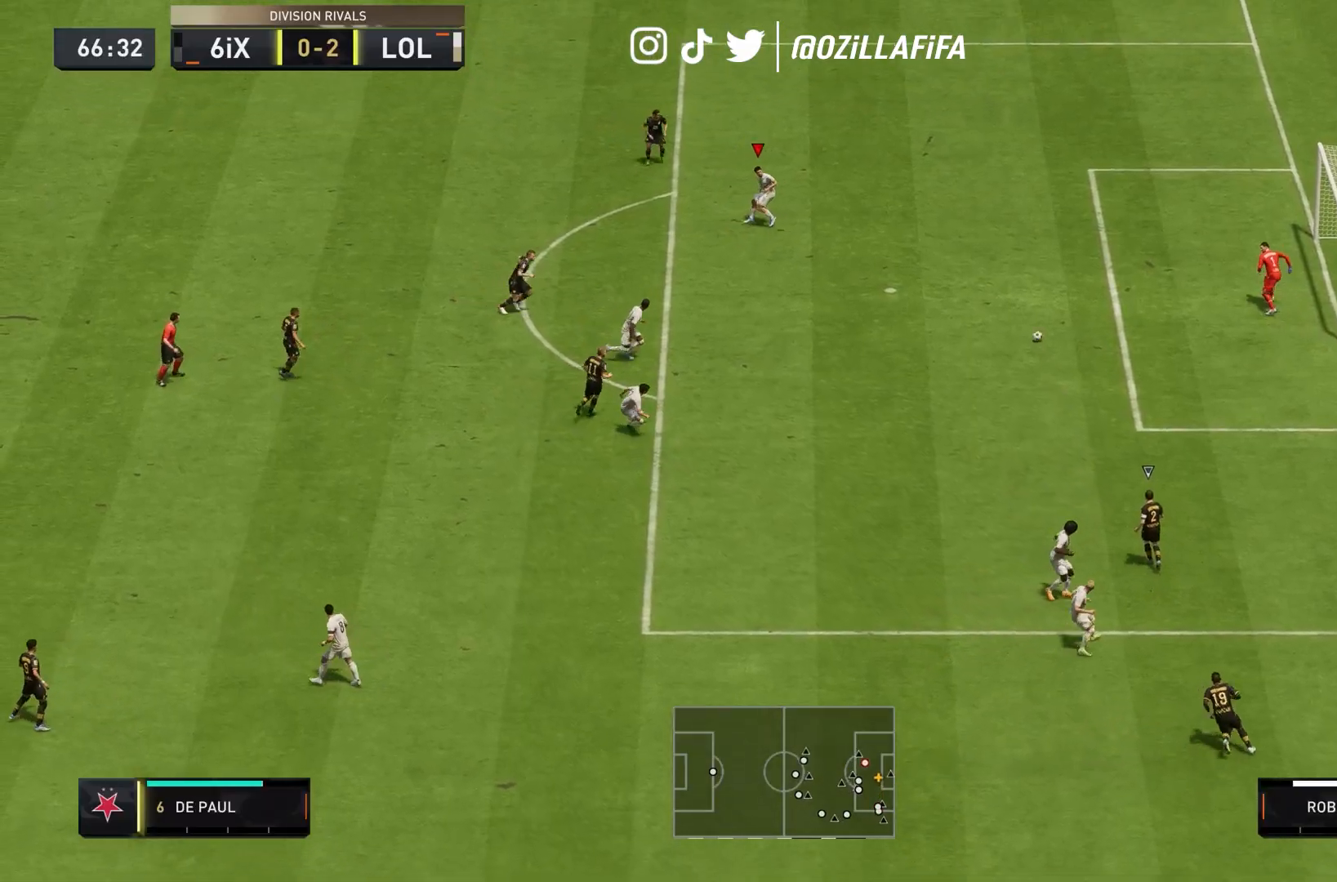
{"buttons": ["R2"], "left_stick": "right", "right_stick": "center", "events": [[133, "left_stick", "right"]]}
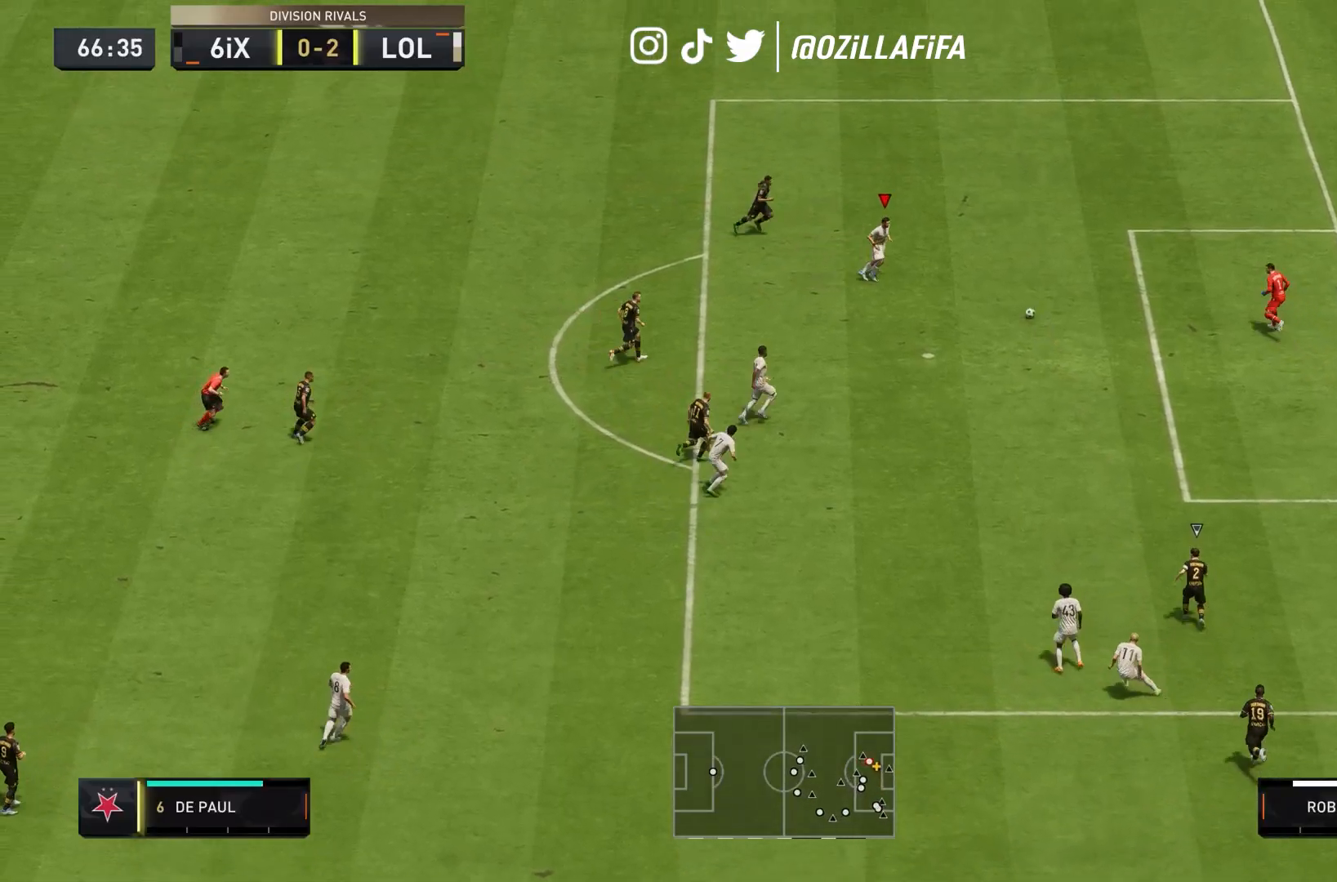
{"buttons": [], "left_stick": "center", "right_stick": "center", "events": [[133, "R2", "up"], [167, "left_stick", "center"], [200, "right_stick", "down"], [267, "right_stick", "center"]]}
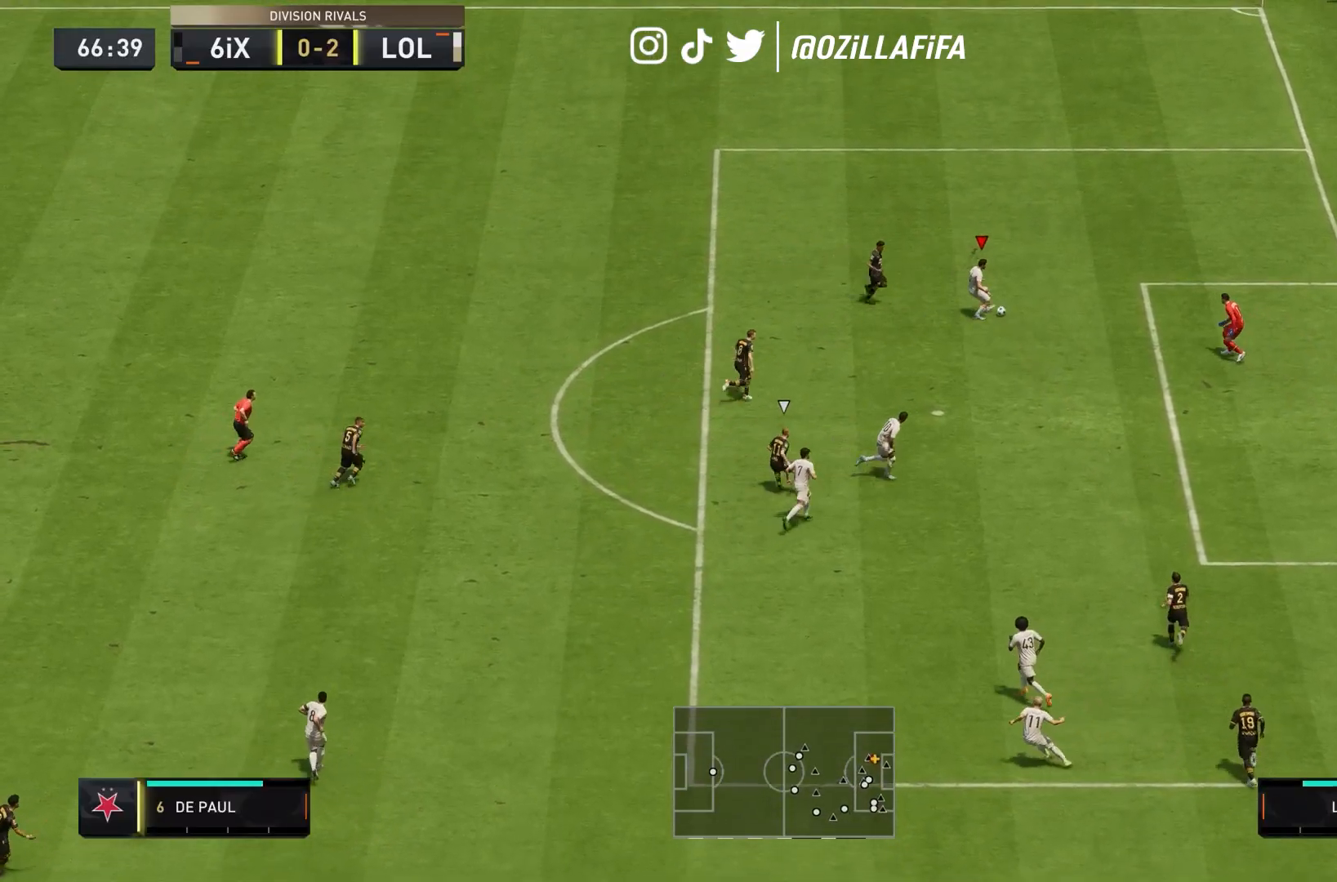
{"buttons": ["L1", "L2"], "left_stick": "down-right", "right_stick": "center", "events": [[33, "CIRCLE", "down"], [33, "L1", "down"], [67, "L2", "down"], [100, "left_stick", "down-right"], [133, "CIRCLE", "up"]]}
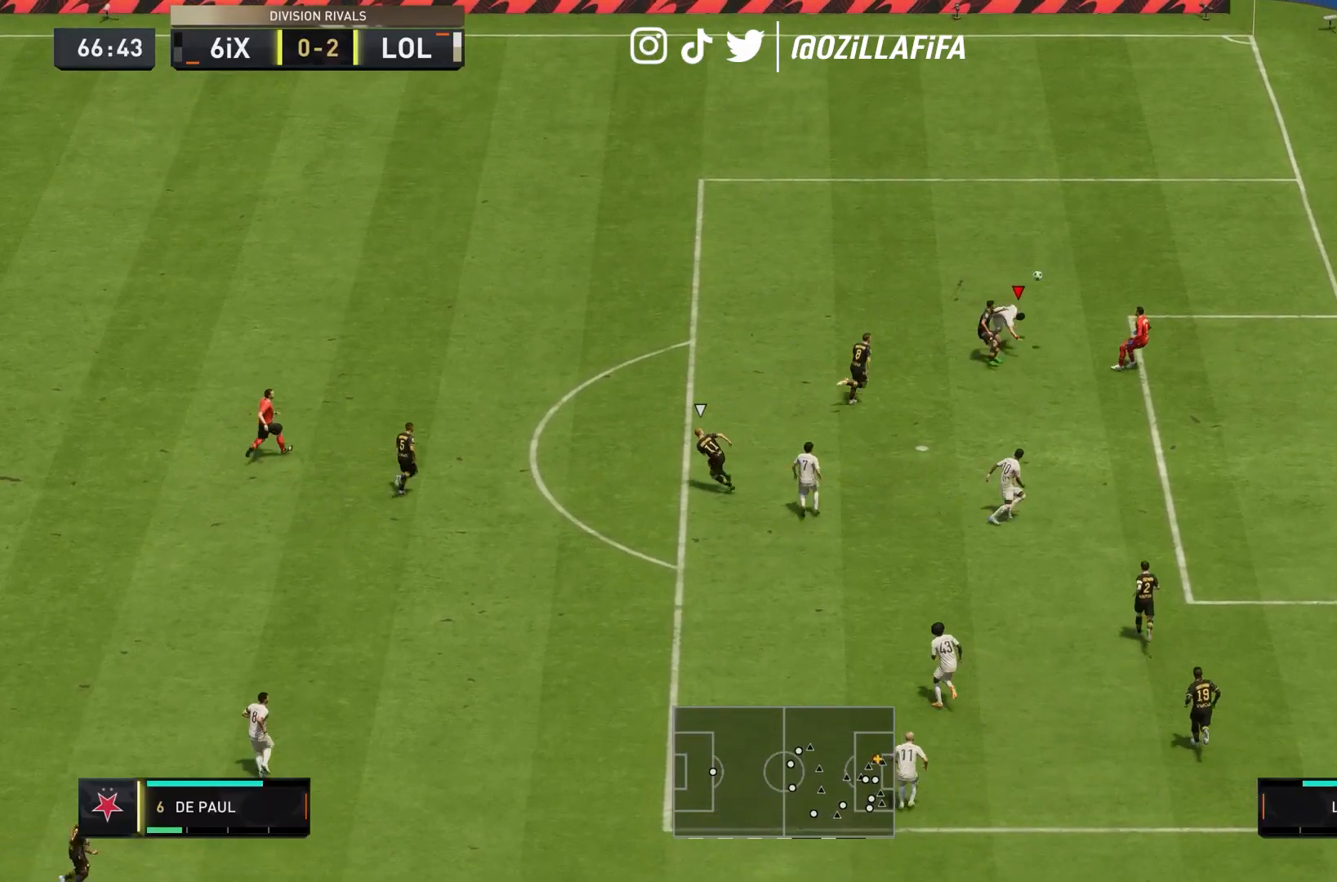
{"buttons": ["L1", "L2"], "left_stick": "down-right", "right_stick": "center", "events": []}
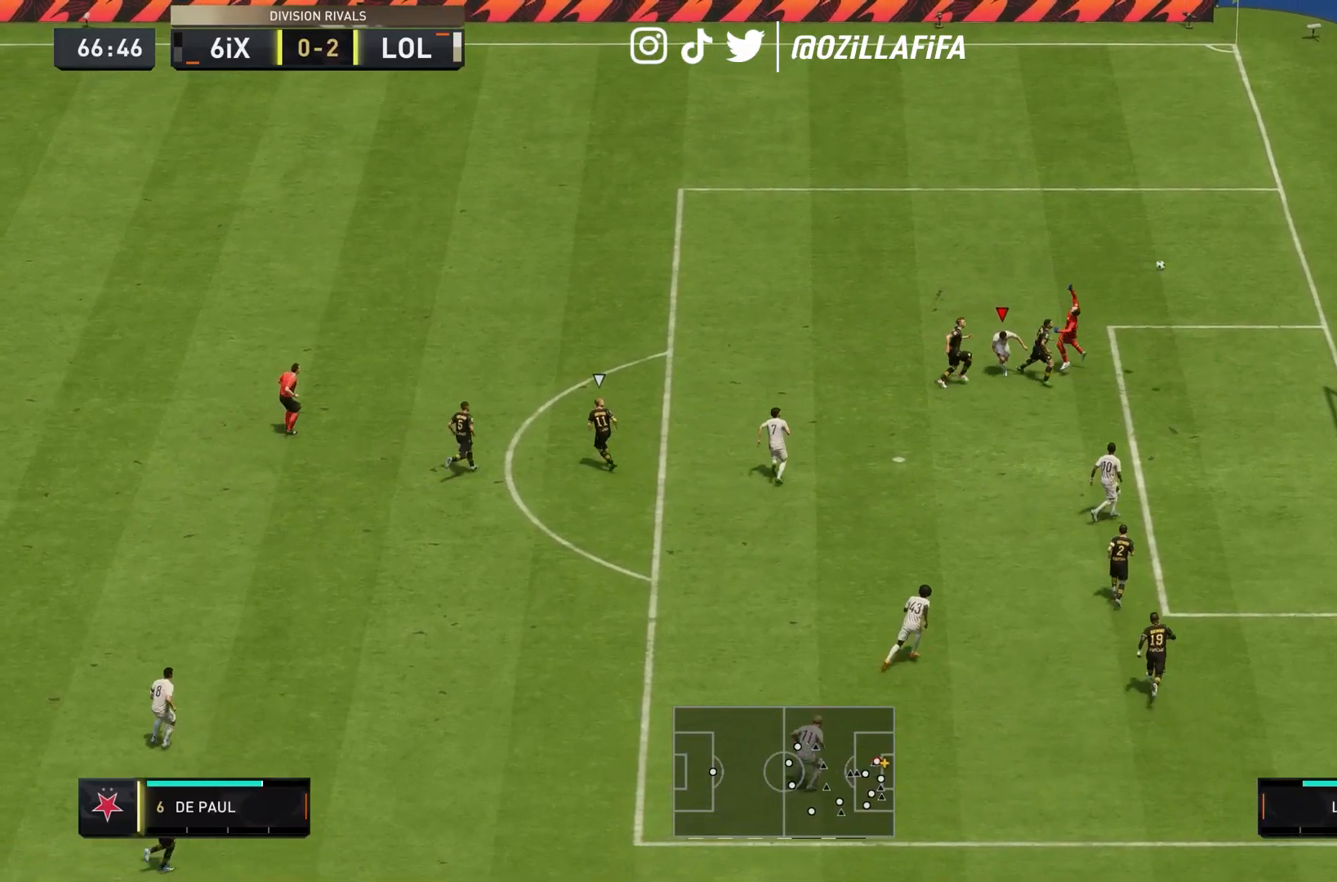
{"buttons": ["L2", "R2"], "left_stick": "left", "right_stick": "center", "events": [[67, "L1", "up"], [67, "left_stick", "down"], [167, "L2", "up"], [167, "R2", "down"], [300, "left_stick", "left"], [333, "L2", "down"]]}
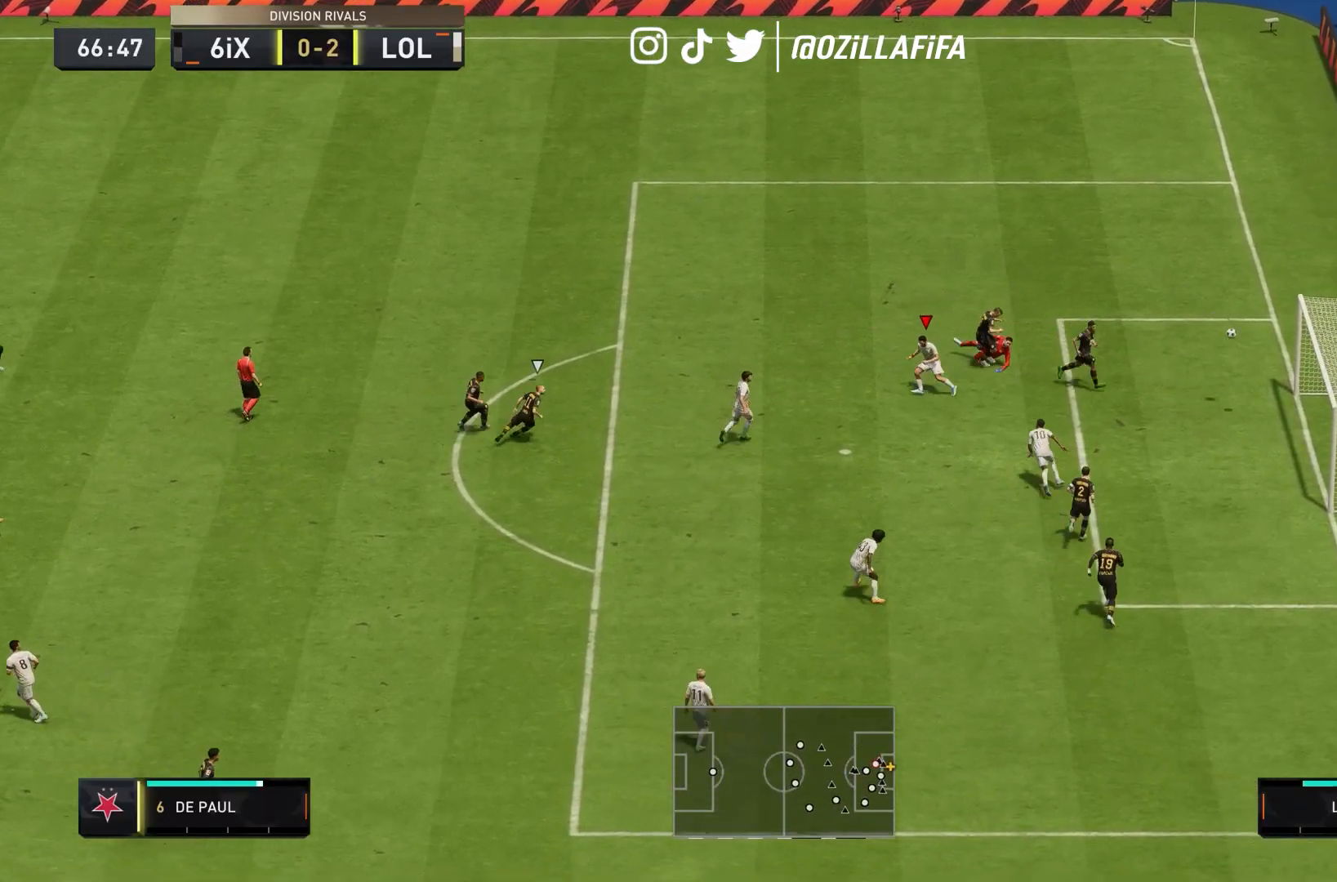
{"buttons": ["R2"], "left_stick": "left", "right_stick": "center", "events": [[67, "L2", "up"]]}